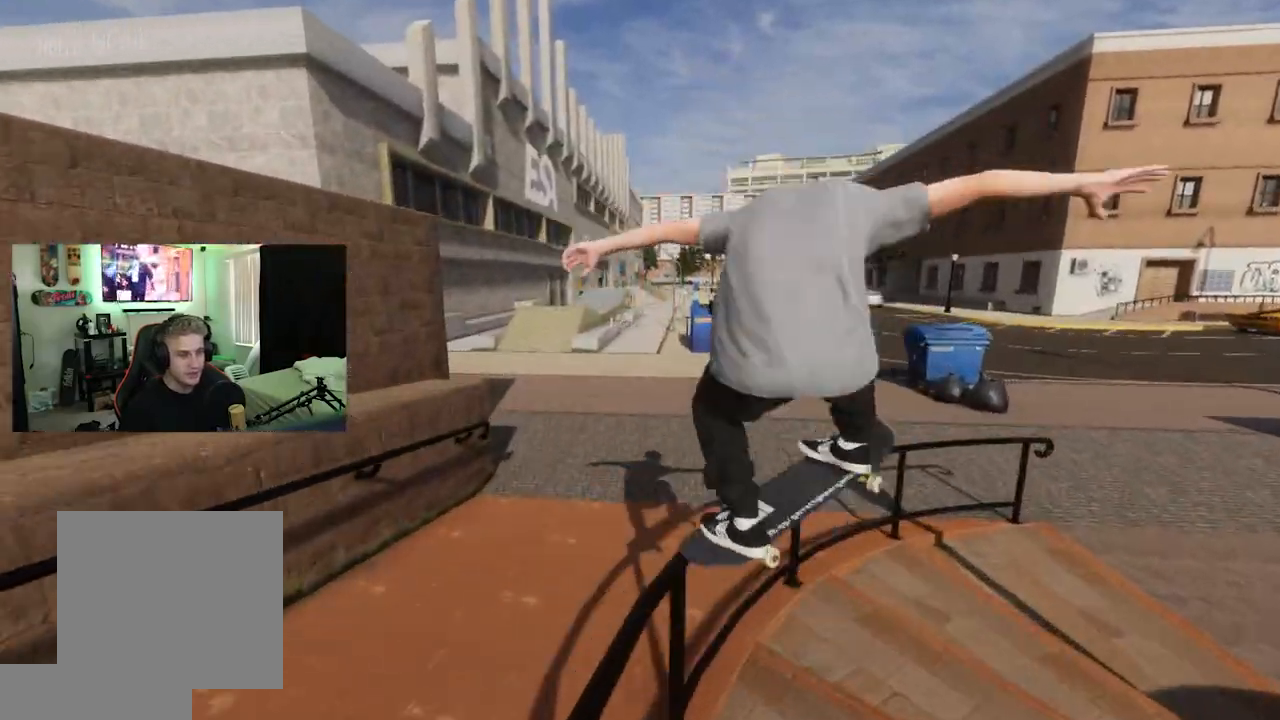
Gameplay with a controller (Xbox layout); each line is a JSON object with the inputs held at the frame after it. "events" lists button and stick changes between this image and that frame as [ms after this image, input, new state], when the widget could be followed in between.
{"buttons": ["R2"], "left_stick": "center", "right_stick": "center", "events": [[151, "R2", "down"]]}
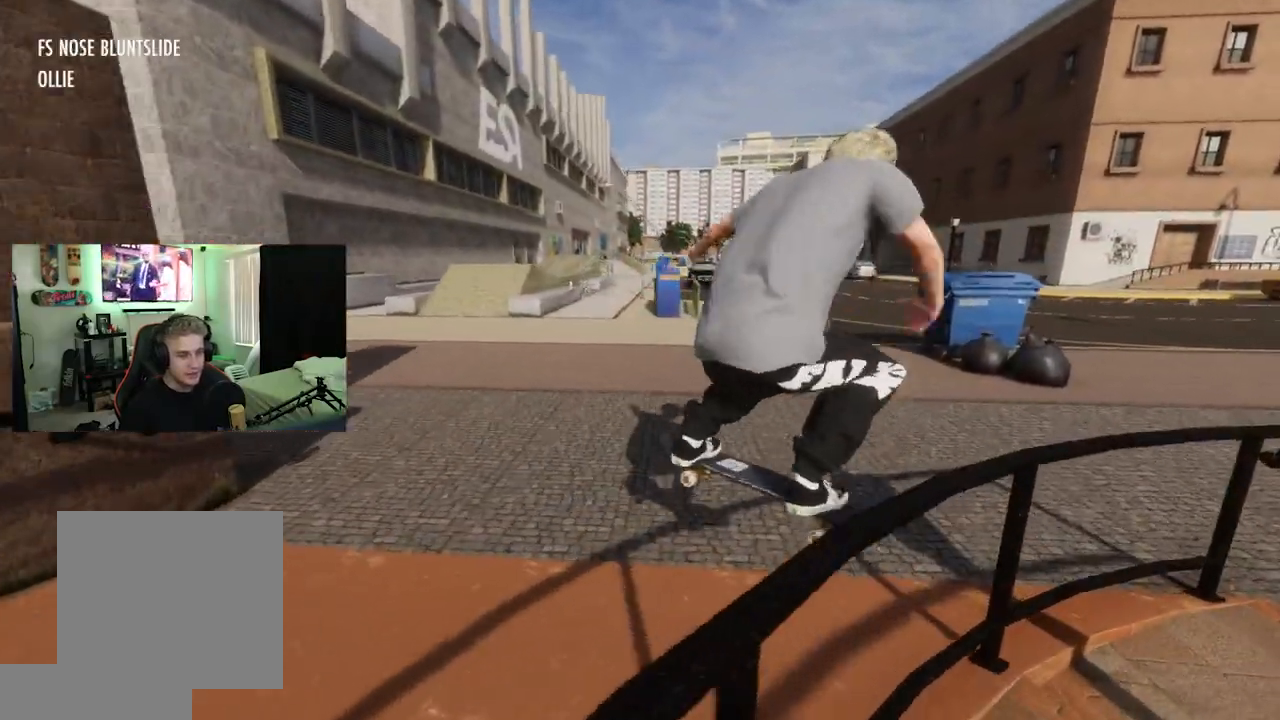
{"buttons": [], "left_stick": "center", "right_stick": "center", "events": [[250, "R2", "up"]]}
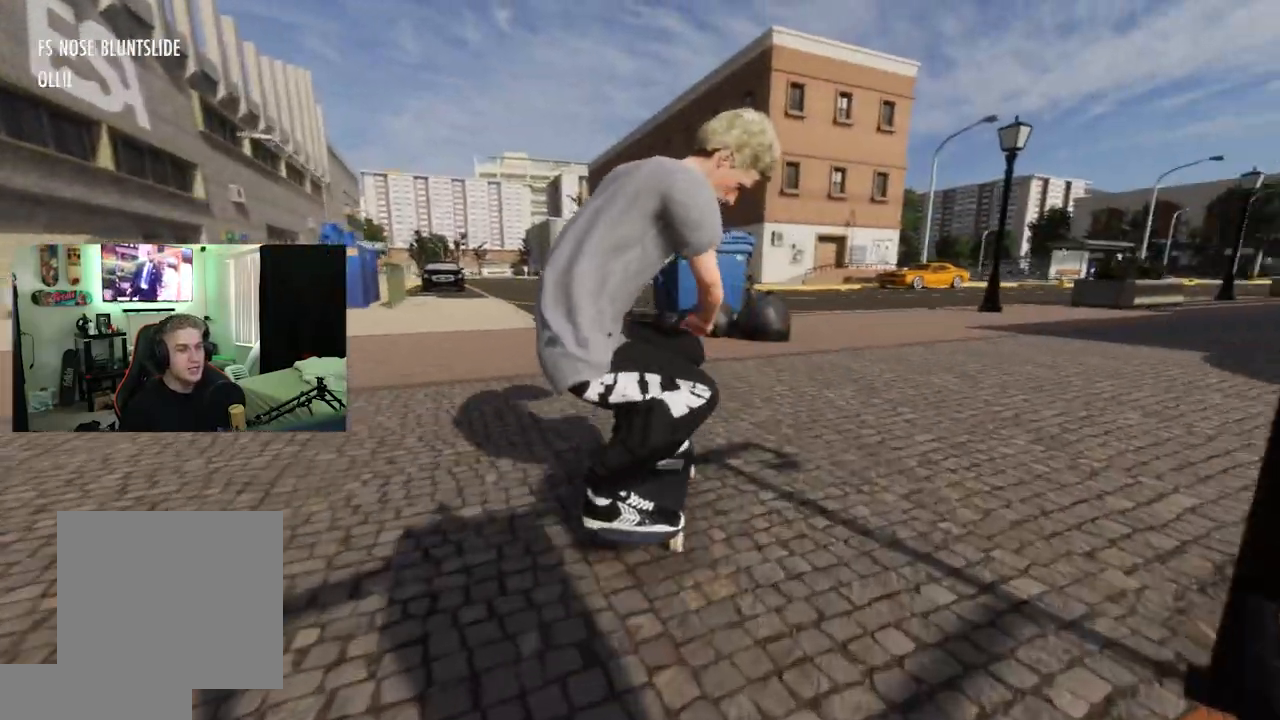
{"buttons": ["R2"], "left_stick": "center", "right_stick": "center", "events": [[134, "R2", "down"]]}
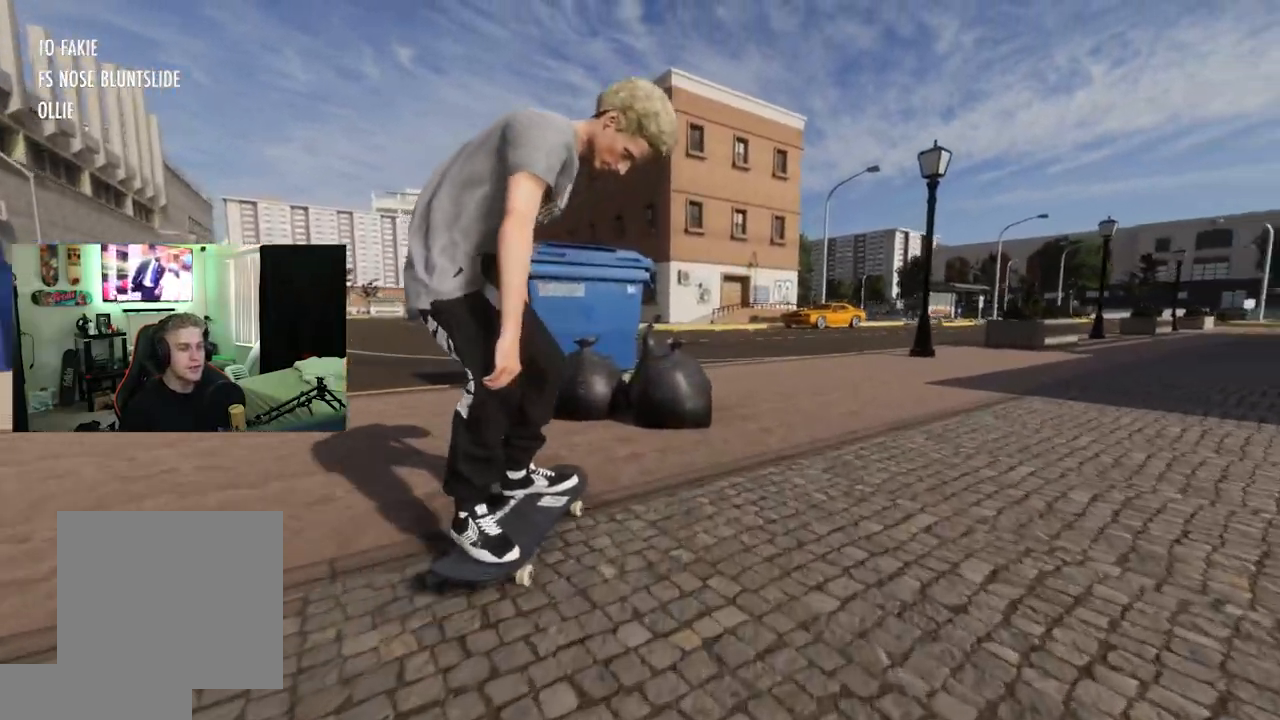
{"buttons": [], "left_stick": "center", "right_stick": "center", "events": [[250, "R2", "up"]]}
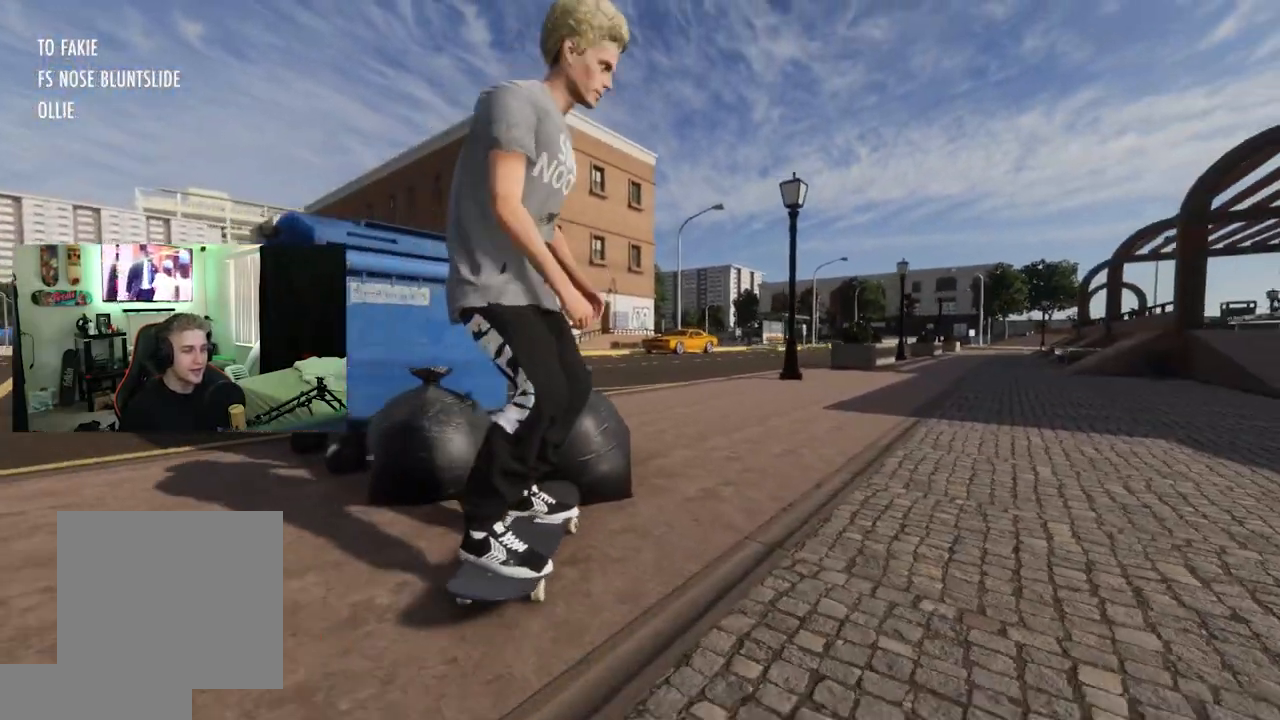
{"buttons": [], "left_stick": "center", "right_stick": "center", "events": []}
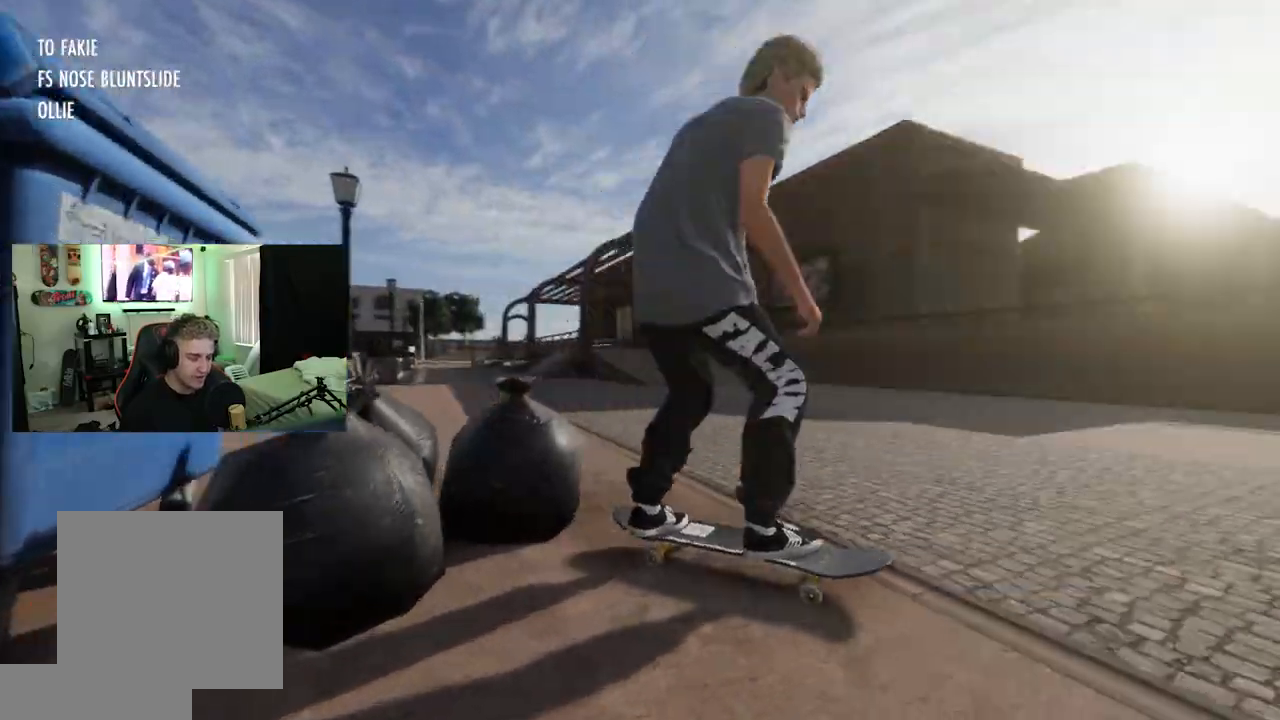
{"buttons": [], "left_stick": "center", "right_stick": "center", "events": []}
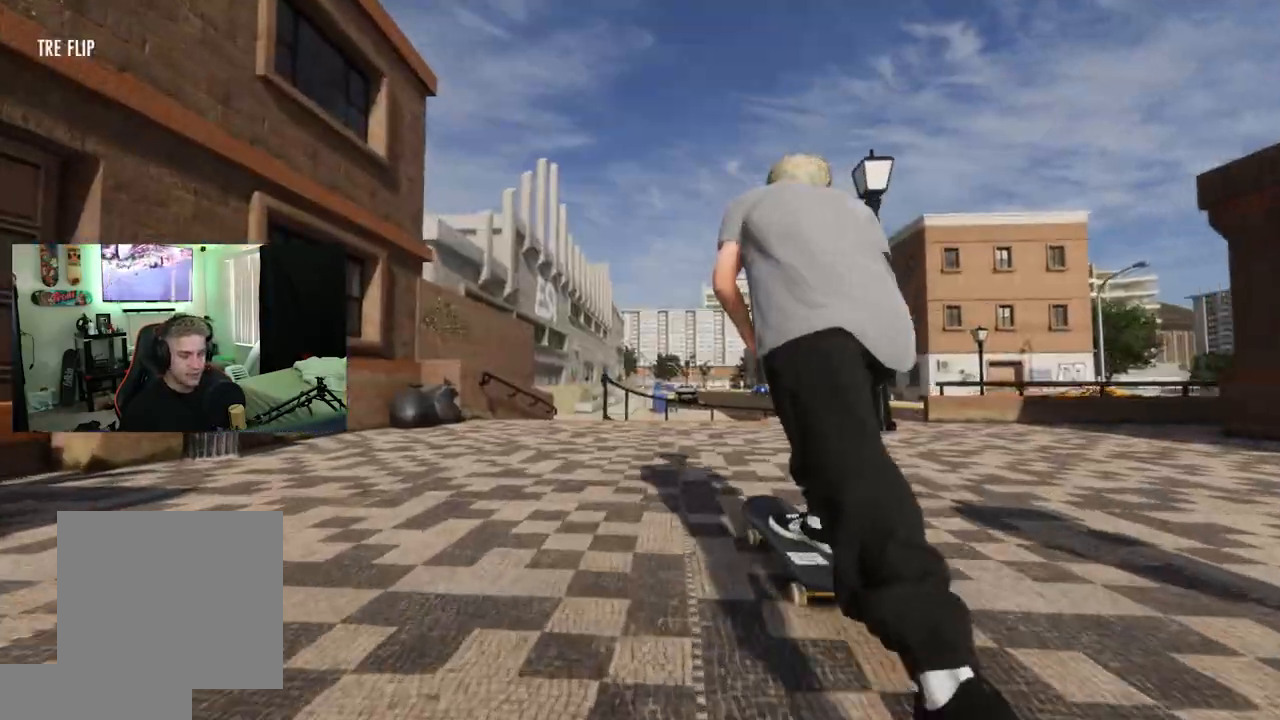
{"buttons": [], "left_stick": "down", "right_stick": "down", "events": [[167, "L2", "down"], [251, "L2", "up"], [501, "left_stick", "down"], [501, "right_stick", "down"]]}
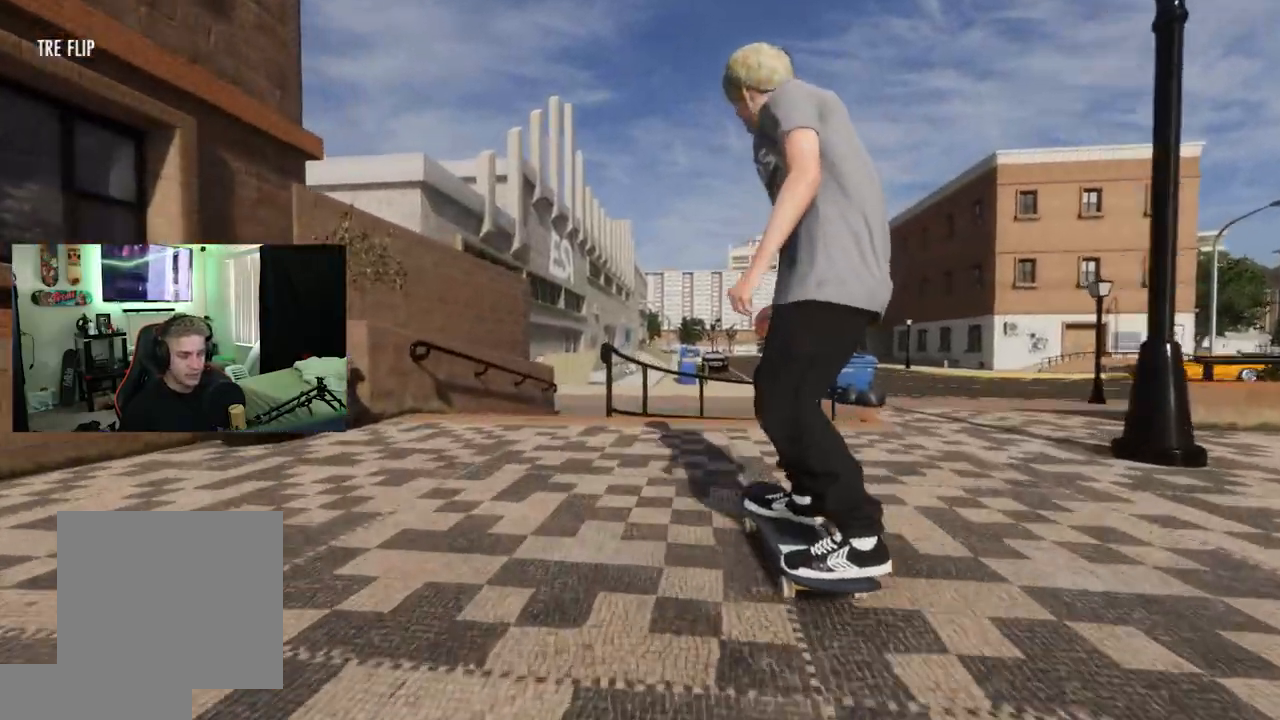
{"buttons": ["R2"], "left_stick": "center", "right_stick": "center", "events": [[350, "R2", "down"], [350, "right_stick", "right"], [384, "left_stick", "center"], [400, "right_stick", "center"]]}
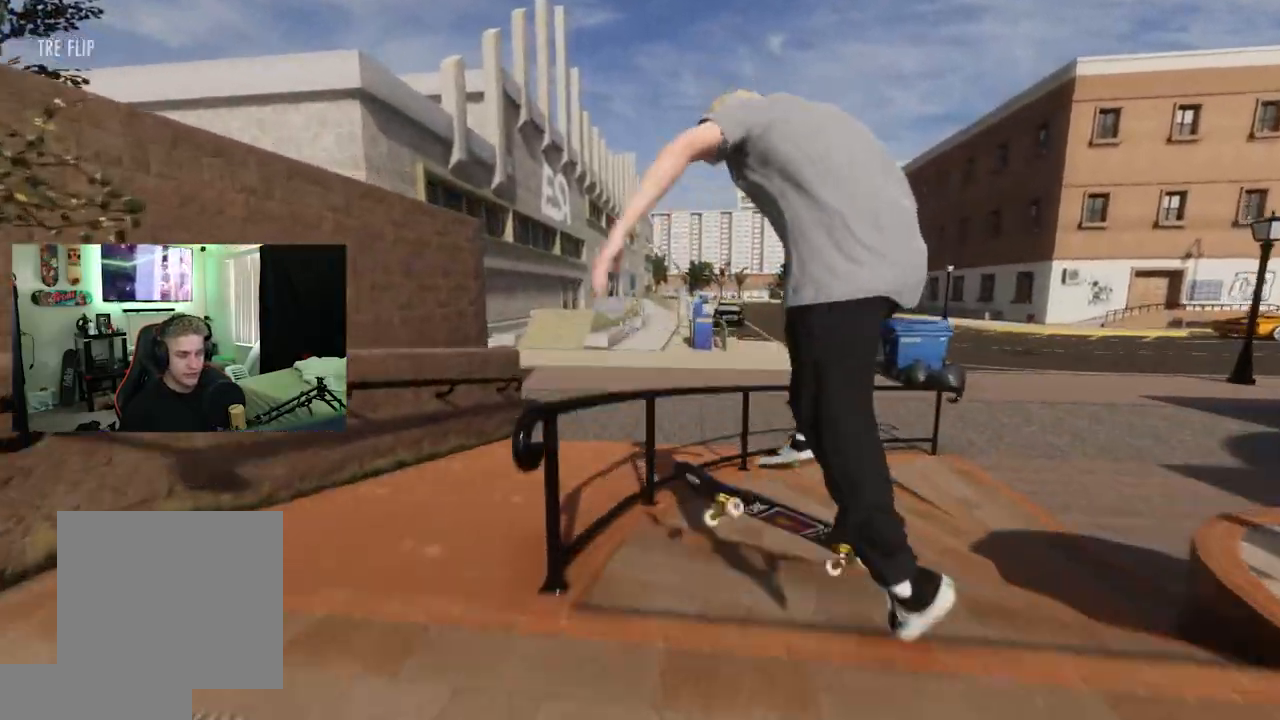
{"buttons": [], "left_stick": "center", "right_stick": "center", "events": [[117, "R2", "up"], [234, "L3", "down"], [234, "R3", "down"], [351, "L3", "up"], [351, "R3", "up"]]}
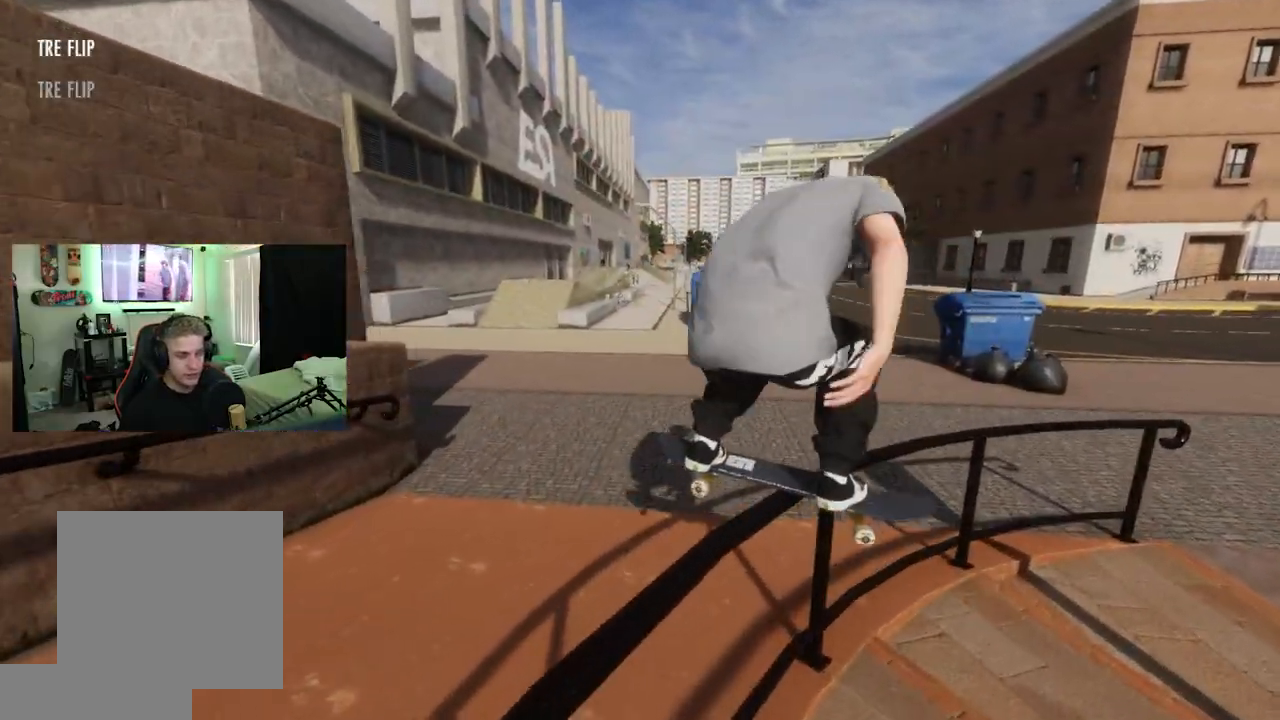
{"buttons": ["R2"], "left_stick": "center", "right_stick": "center", "events": [[67, "R2", "down"]]}
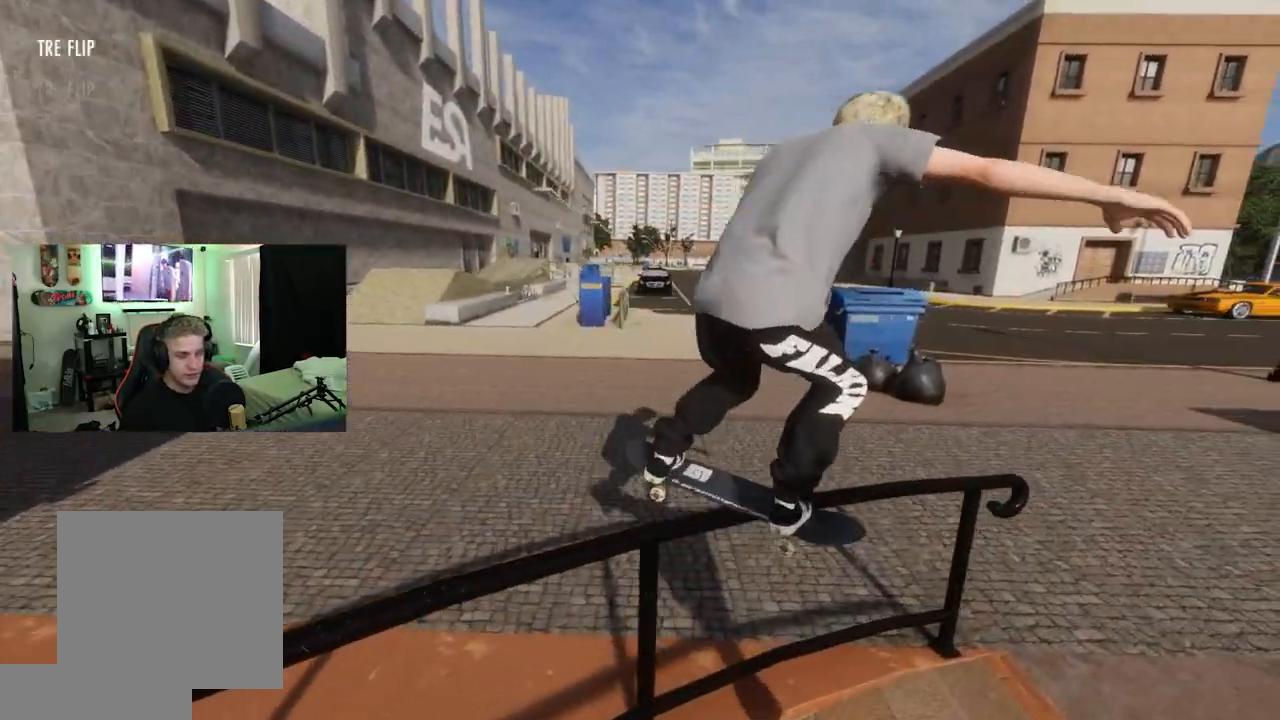
{"buttons": [], "left_stick": "right", "right_stick": "center", "events": [[134, "R2", "up"], [368, "R3", "down"], [468, "left_stick", "right"], [484, "R3", "up"]]}
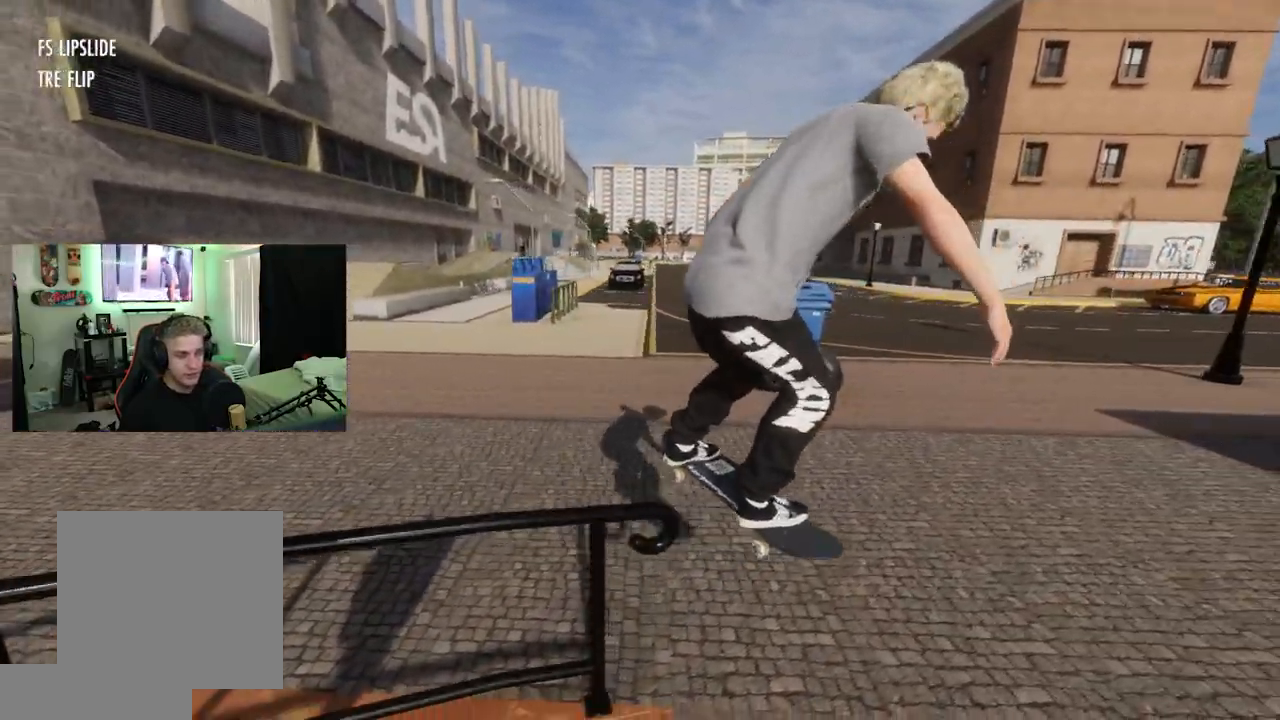
{"buttons": [], "left_stick": "center", "right_stick": "center", "events": [[100, "right_stick", "left"], [334, "right_stick", "center"], [367, "left_stick", "center"]]}
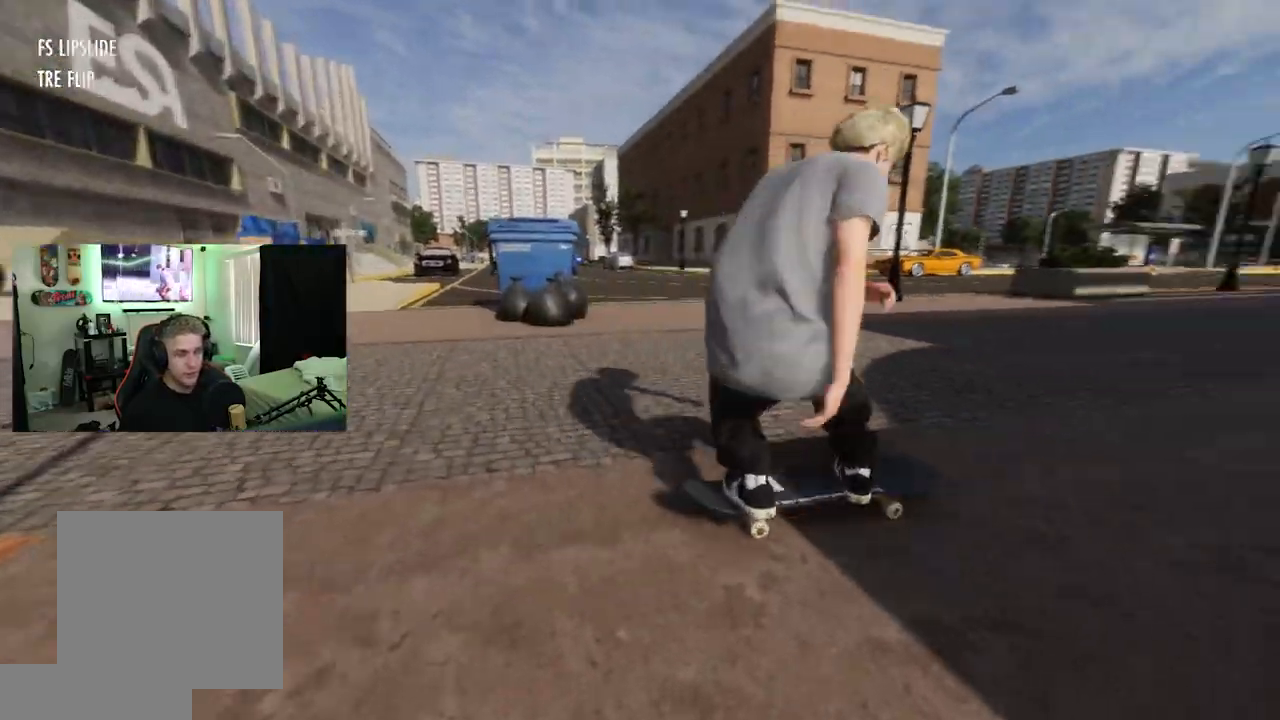
{"buttons": ["L2"], "left_stick": "center", "right_stick": "center", "events": [[201, "L2", "down"]]}
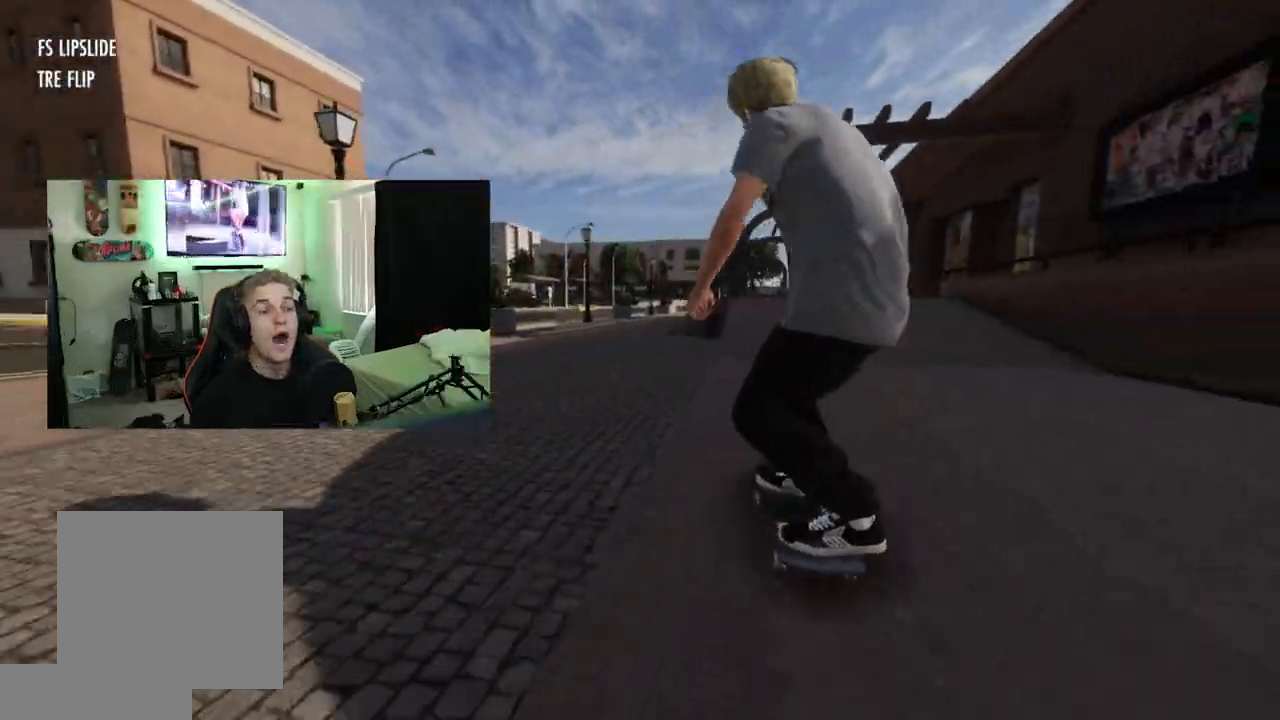
{"buttons": ["L2"], "left_stick": "center", "right_stick": "center", "events": [[200, "L2", "up"], [367, "L2", "down"]]}
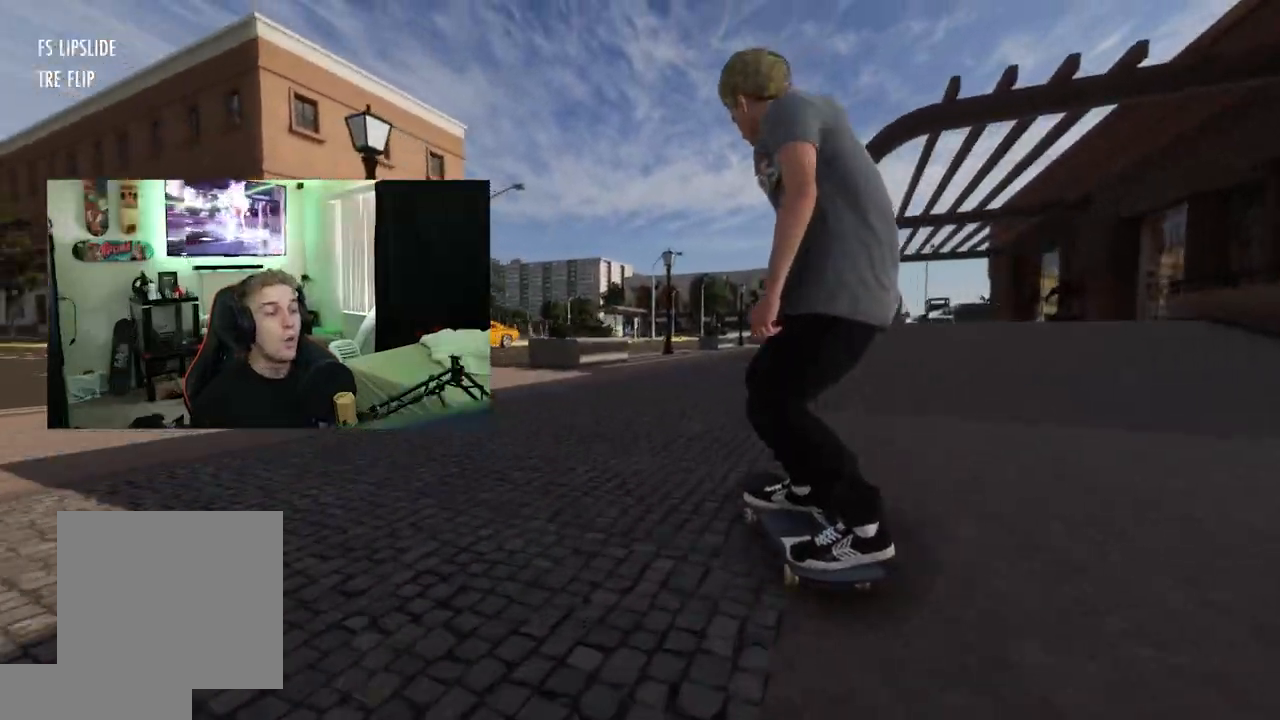
{"buttons": ["L2"], "left_stick": "center", "right_stick": "center", "events": []}
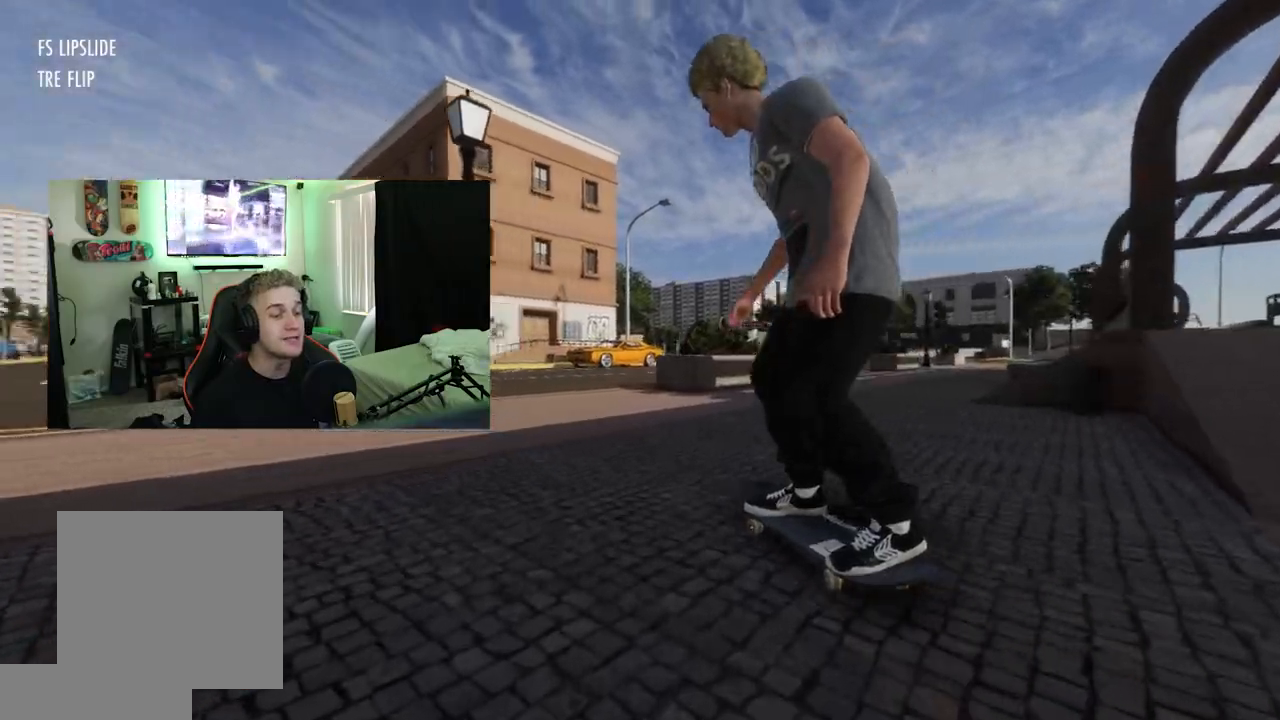
{"buttons": [], "left_stick": "center", "right_stick": "center", "events": [[267, "L2", "up"]]}
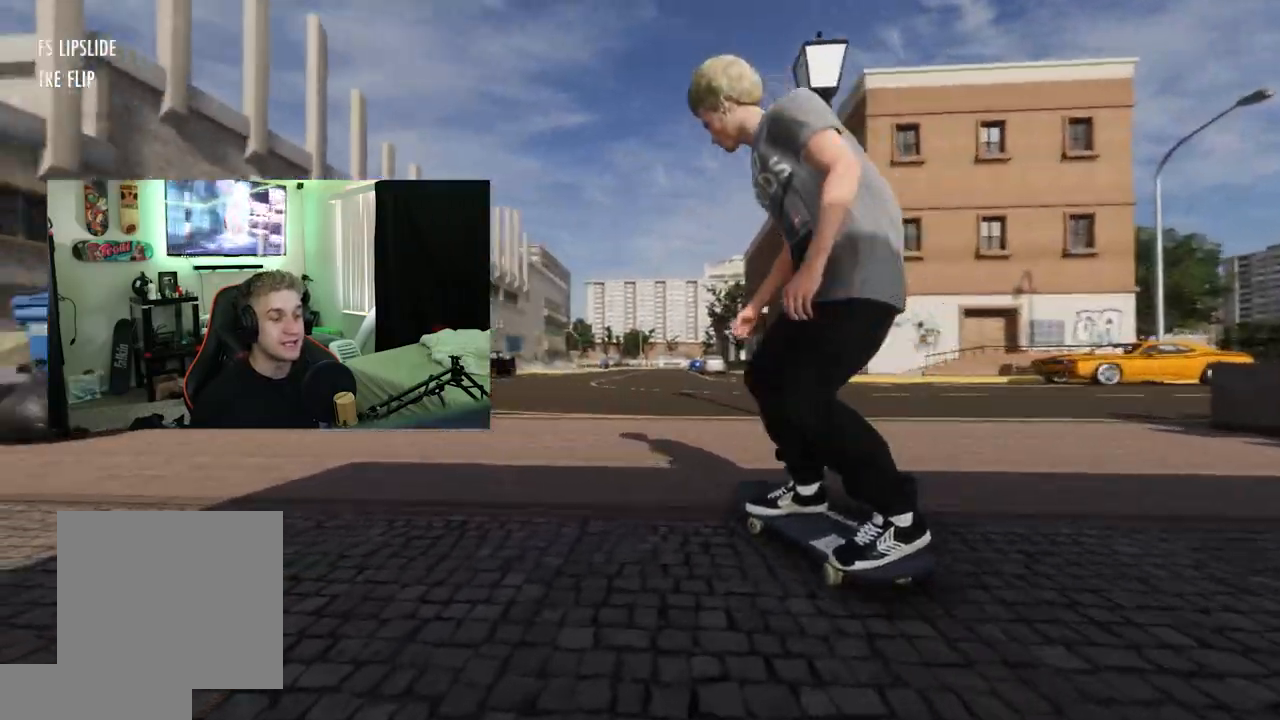
{"buttons": [], "left_stick": "center", "right_stick": "center", "events": [[167, "R2", "down"], [434, "R2", "up"]]}
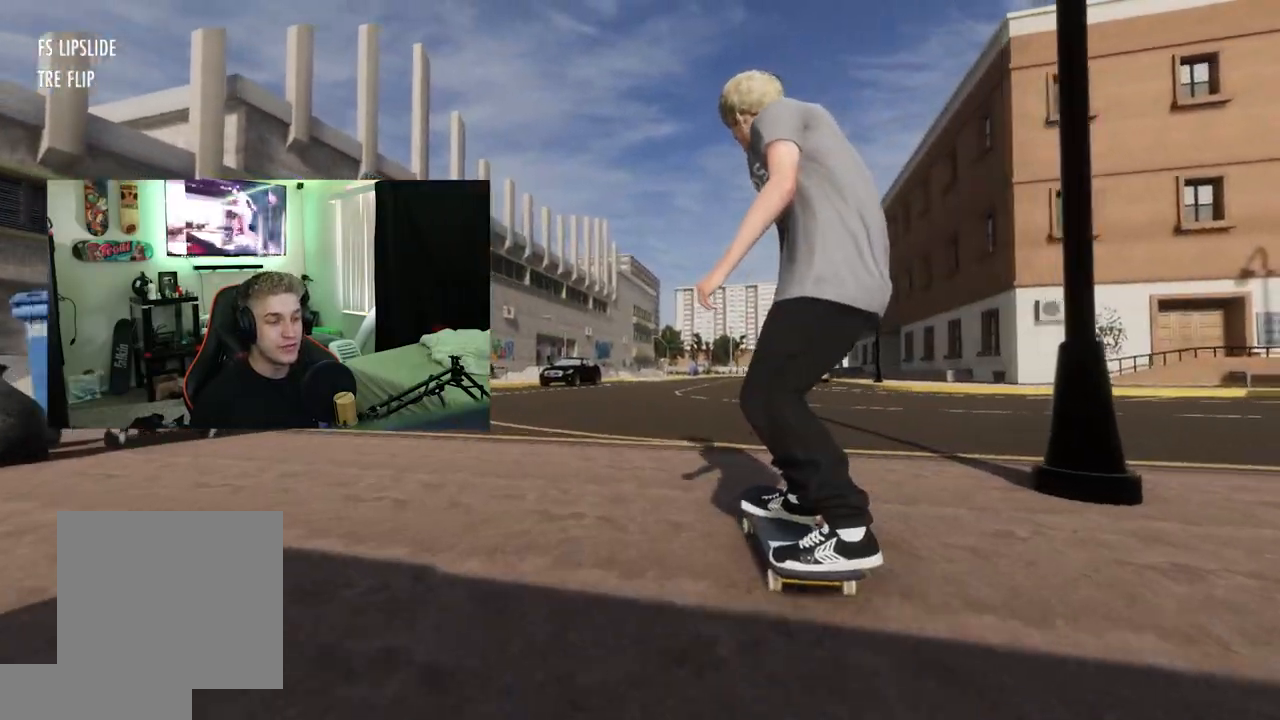
{"buttons": [], "left_stick": "center", "right_stick": "center", "events": [[100, "right_stick", "up"], [367, "left_stick", "right"], [400, "right_stick", "right"], [467, "left_stick", "center"], [484, "right_stick", "center"]]}
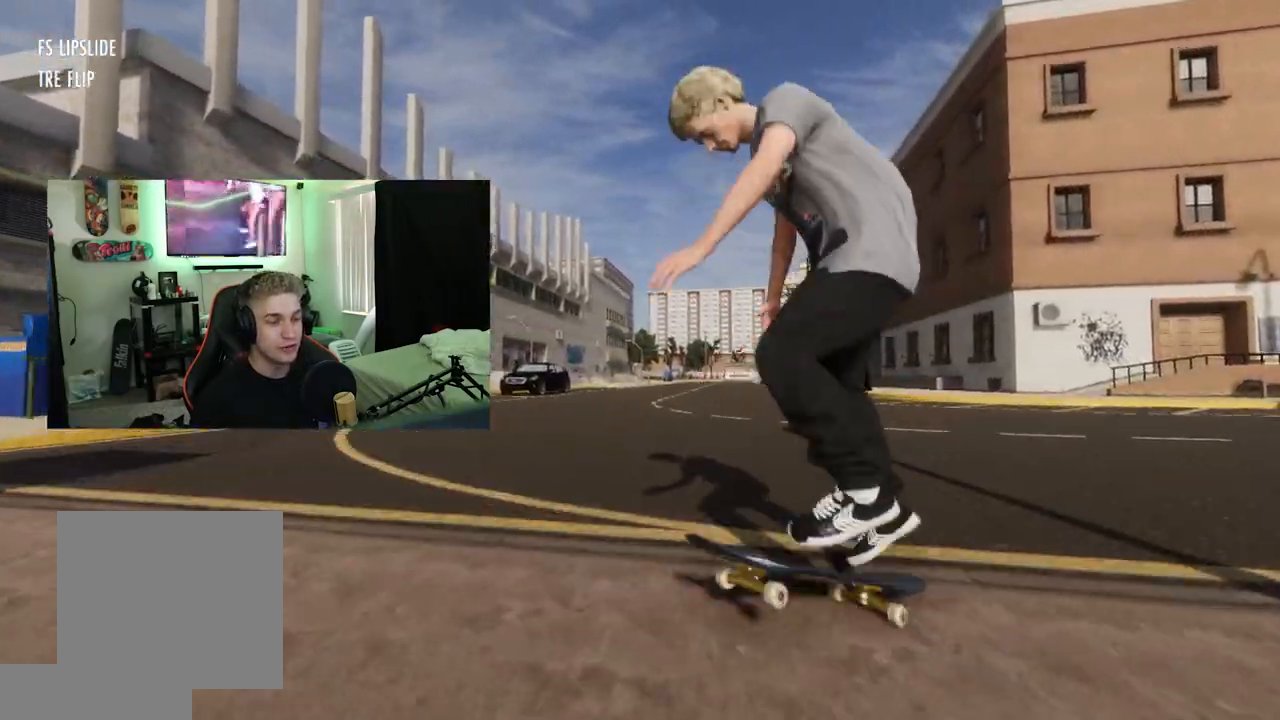
{"buttons": ["R2"], "left_stick": "center", "right_stick": "center", "events": [[317, "R3", "down"], [334, "L3", "down"], [368, "R2", "down"], [418, "L3", "up"], [418, "R3", "up"]]}
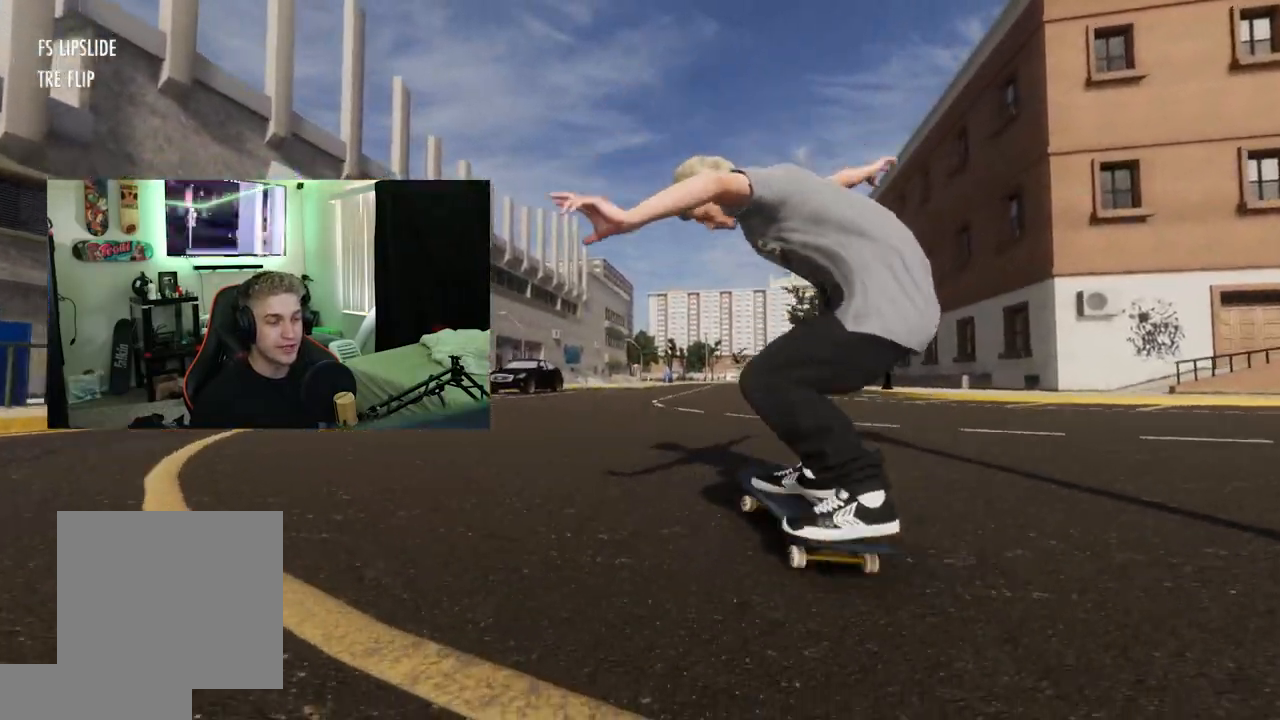
{"buttons": [], "left_stick": "center", "right_stick": "center", "events": [[83, "R2", "up"]]}
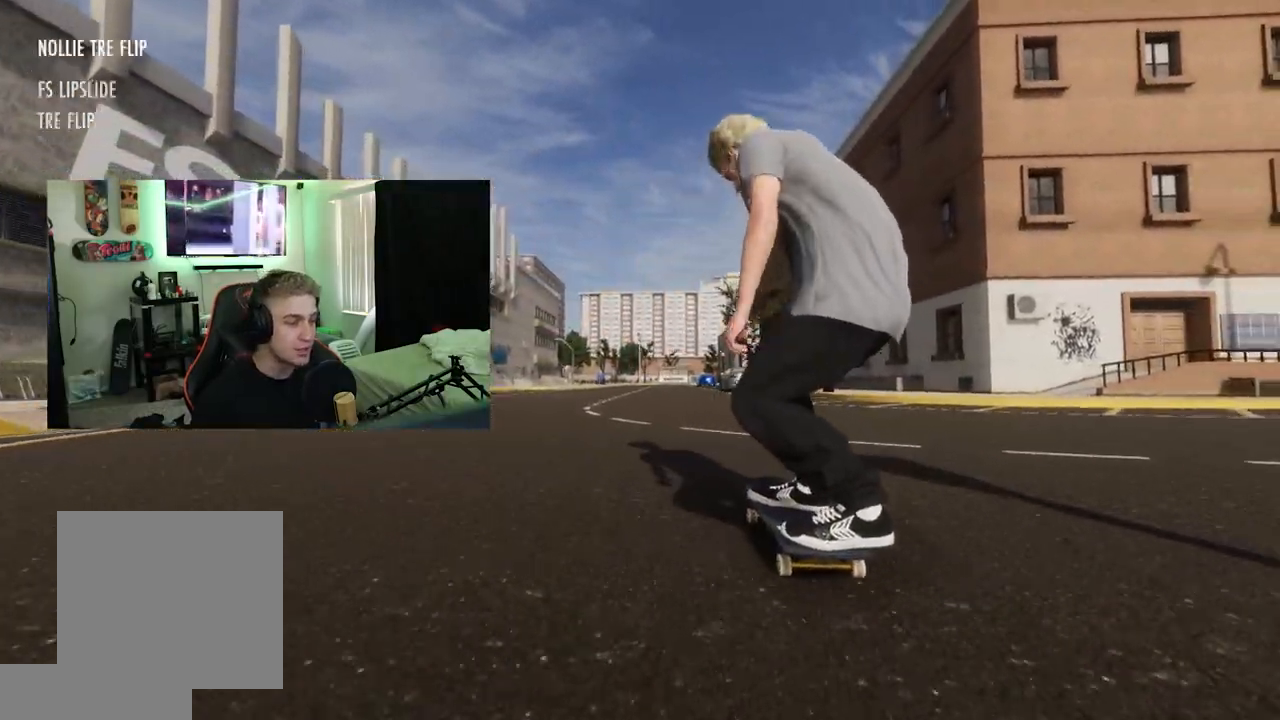
{"buttons": [], "left_stick": "center", "right_stick": "center", "events": []}
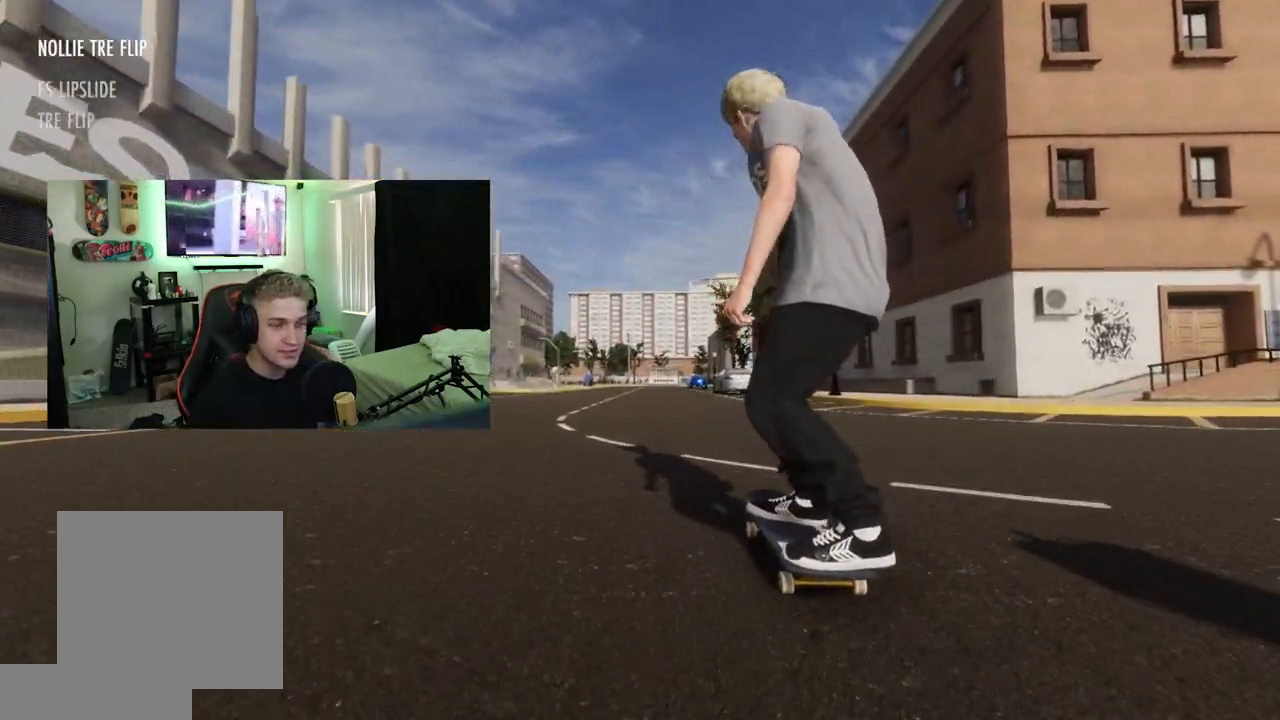
{"buttons": ["R2"], "left_stick": "center", "right_stick": "center", "events": [[117, "R2", "down"], [167, "R2", "up"], [467, "R2", "down"]]}